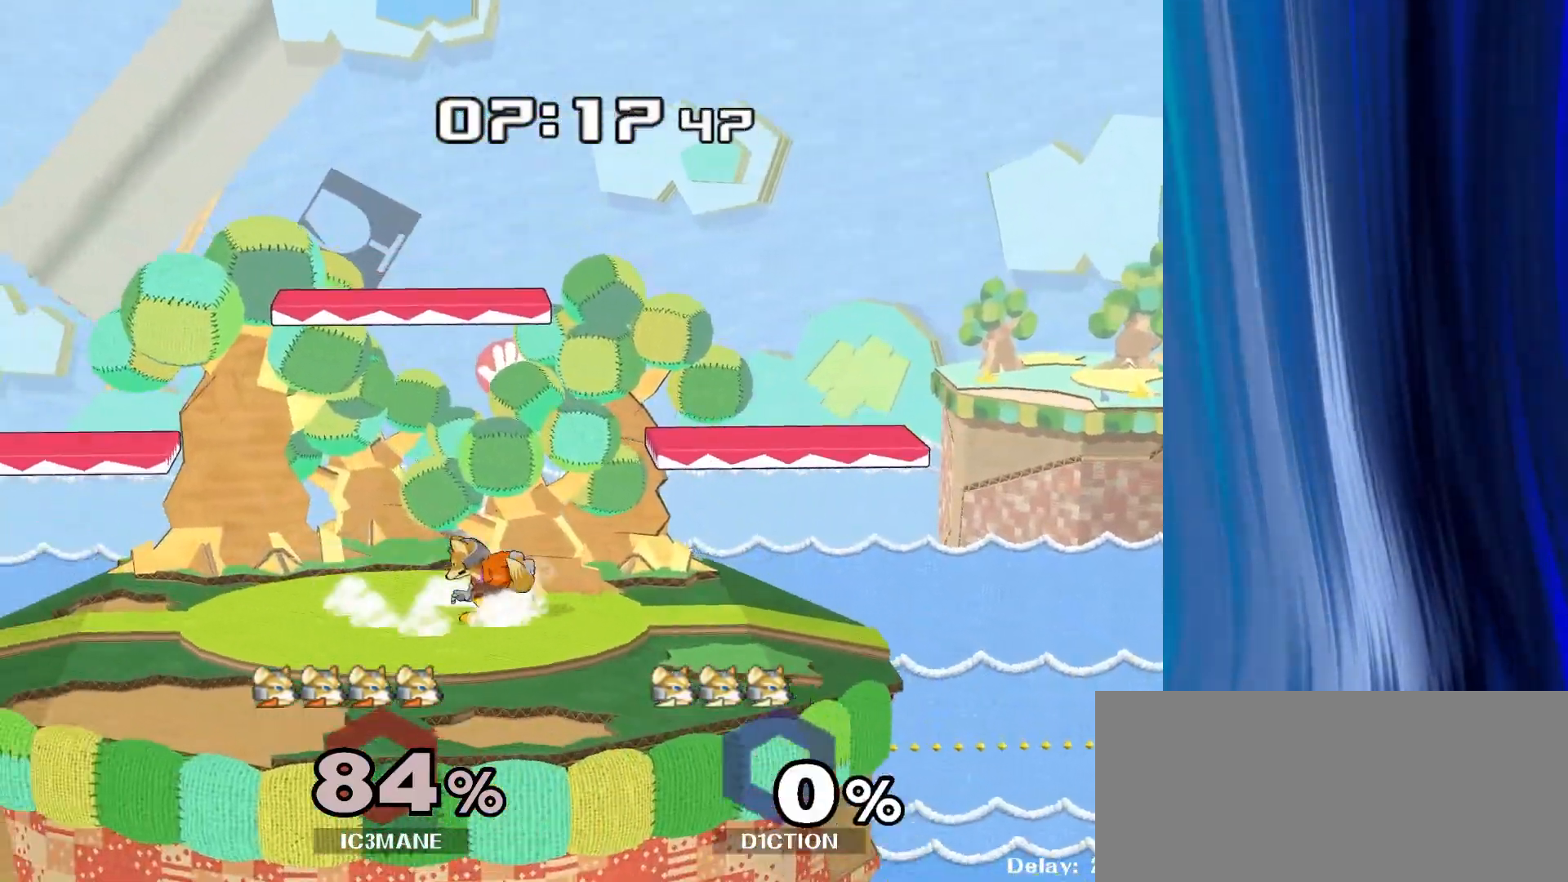
Gameplay with a controller (Nintendo layout); each line is a JSON object with the inputs held at the frame after it. "events" lists button and stick changes between this image and that frame as [ms after this image, input, new state], when the widget could be followed in between. Not read: L3 R3.
{"buttons": ["R1"], "left_stick": "down-right", "right_stick": "center", "events": [[50, "right_stick", "center"], [133, "left_stick", "left"], [183, "Y", "down"], [267, "Y", "up"], [317, "Y", "down"], [383, "left_stick", "center"], [400, "Y", "up"], [450, "left_stick", "down-right"], [467, "R1", "down"]]}
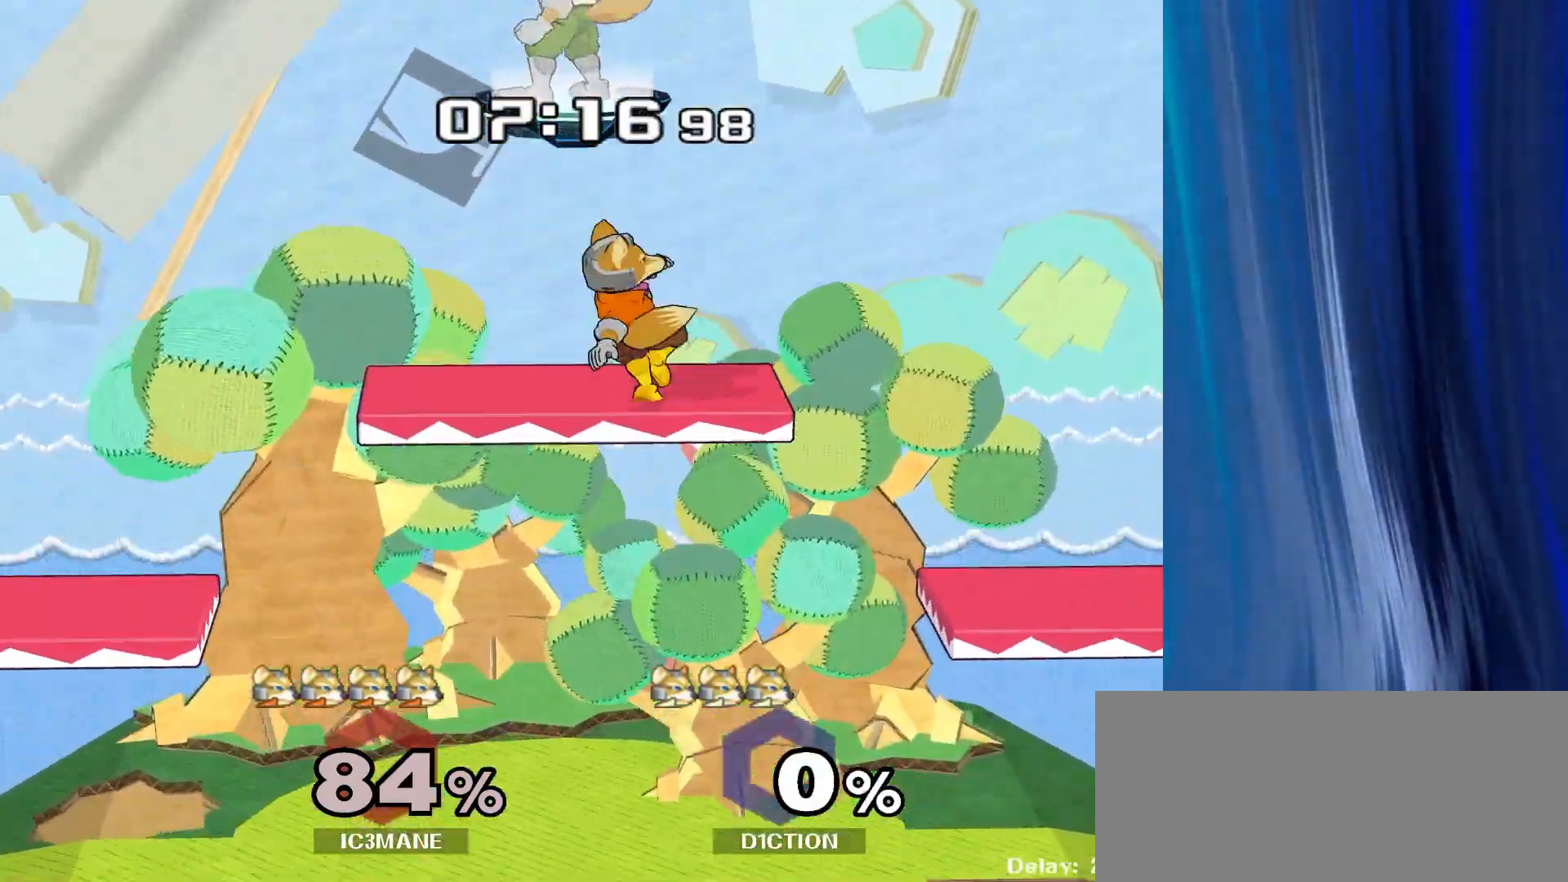
{"buttons": [], "left_stick": "down-left", "right_stick": "center", "events": [[117, "R1", "up"], [167, "left_stick", "right"], [300, "left_stick", "down"], [450, "left_stick", "down-left"]]}
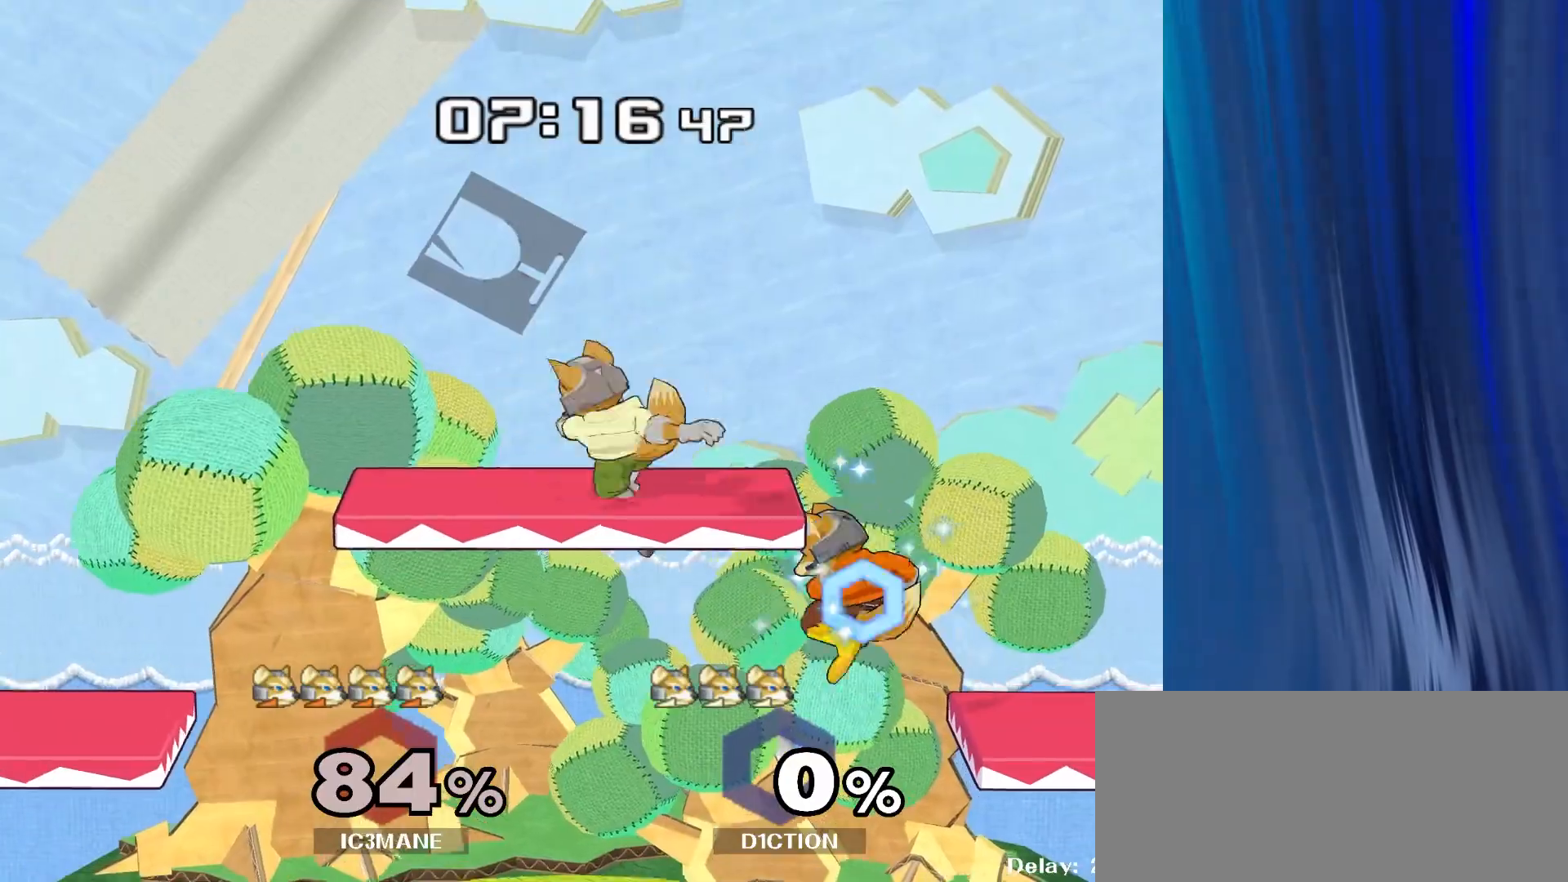
{"buttons": ["R1"], "left_stick": "down", "right_stick": "center", "events": [[33, "Y", "down"], [83, "left_stick", "left"], [117, "Y", "up"], [183, "left_stick", "up-left"], [250, "right_stick", "up"], [350, "left_stick", "down"], [350, "right_stick", "center"], [500, "R1", "down"]]}
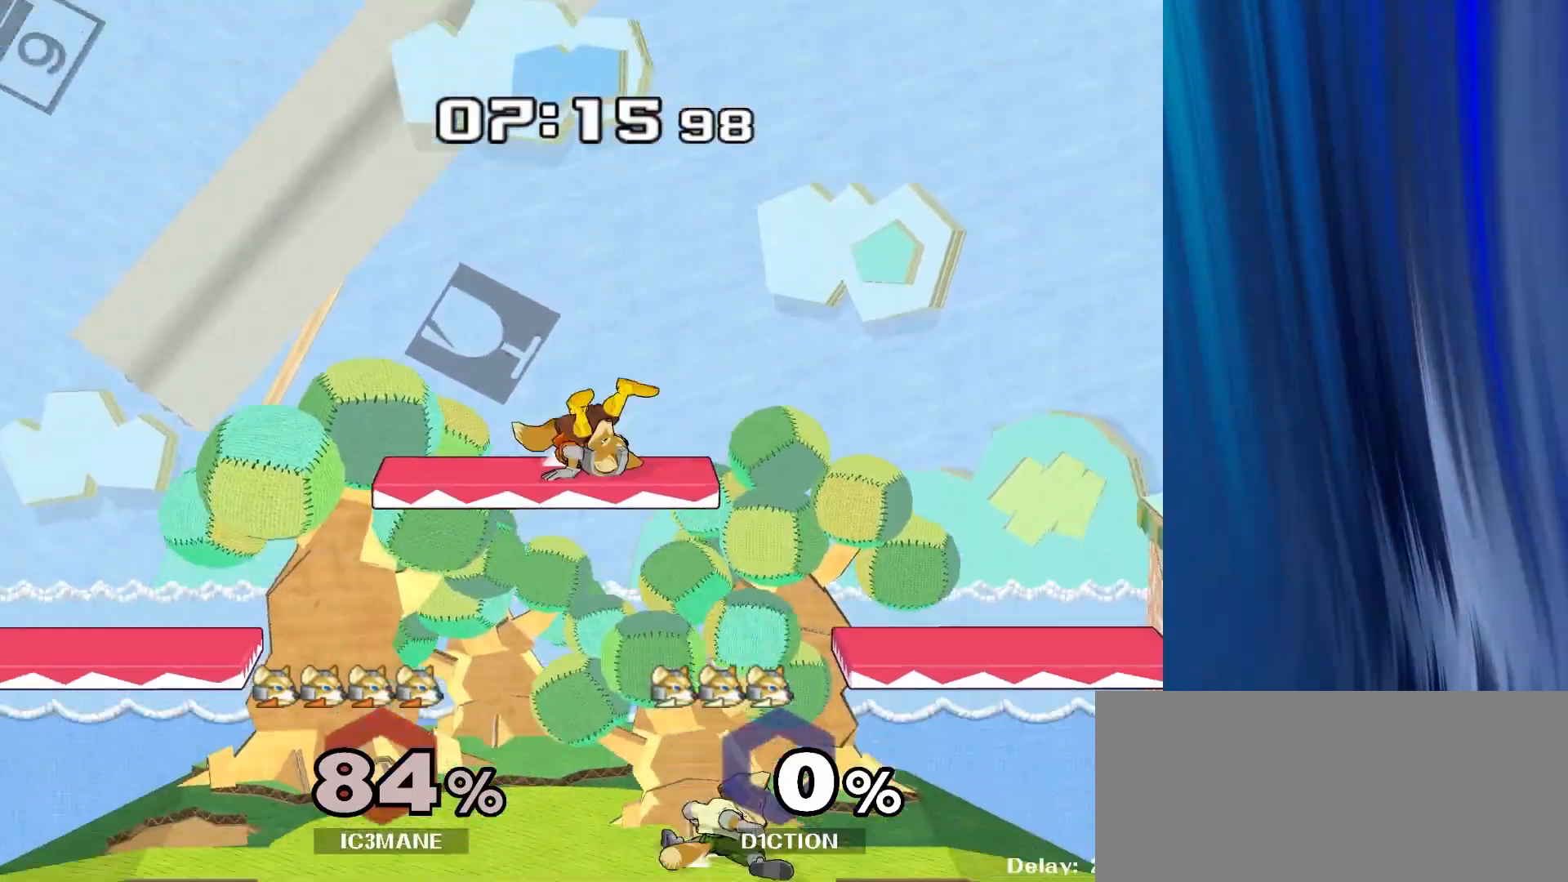
{"buttons": [], "left_stick": "right", "right_stick": "center", "events": [[33, "left_stick", "right"], [250, "left_stick", "down-right"], [383, "R1", "up"], [383, "right_stick", "down"], [400, "left_stick", "right"], [433, "right_stick", "center"]]}
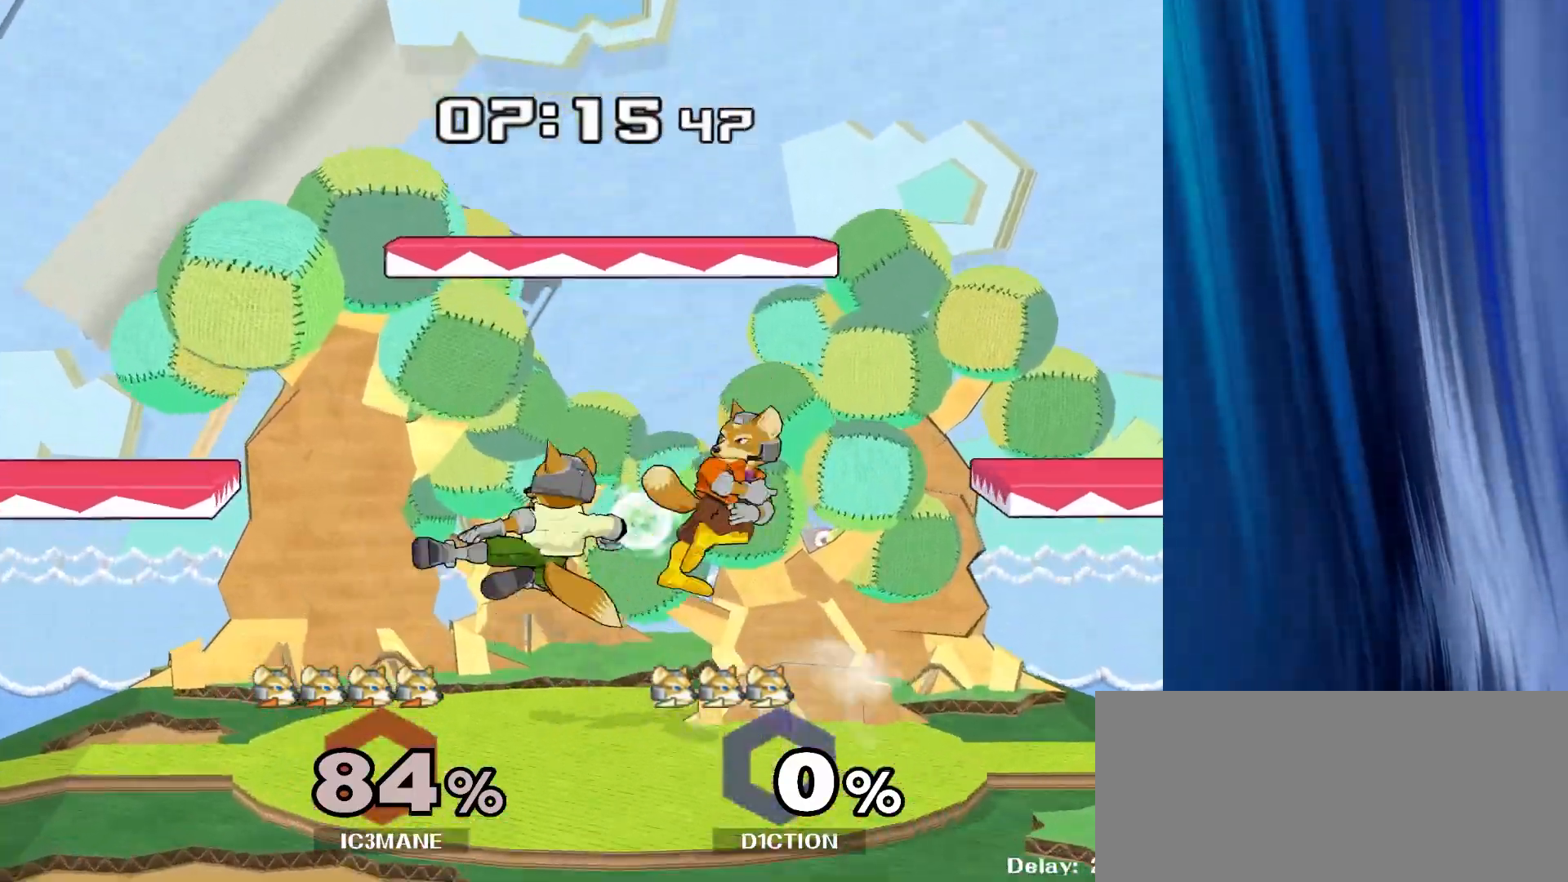
{"buttons": ["R1"], "left_stick": "center", "right_stick": "center", "events": [[83, "R1", "down"], [117, "left_stick", "down"], [200, "R1", "up"], [250, "left_stick", "center"], [350, "left_stick", "down-right"], [367, "Y", "down"], [417, "R1", "down"], [467, "Y", "up"], [500, "left_stick", "center"]]}
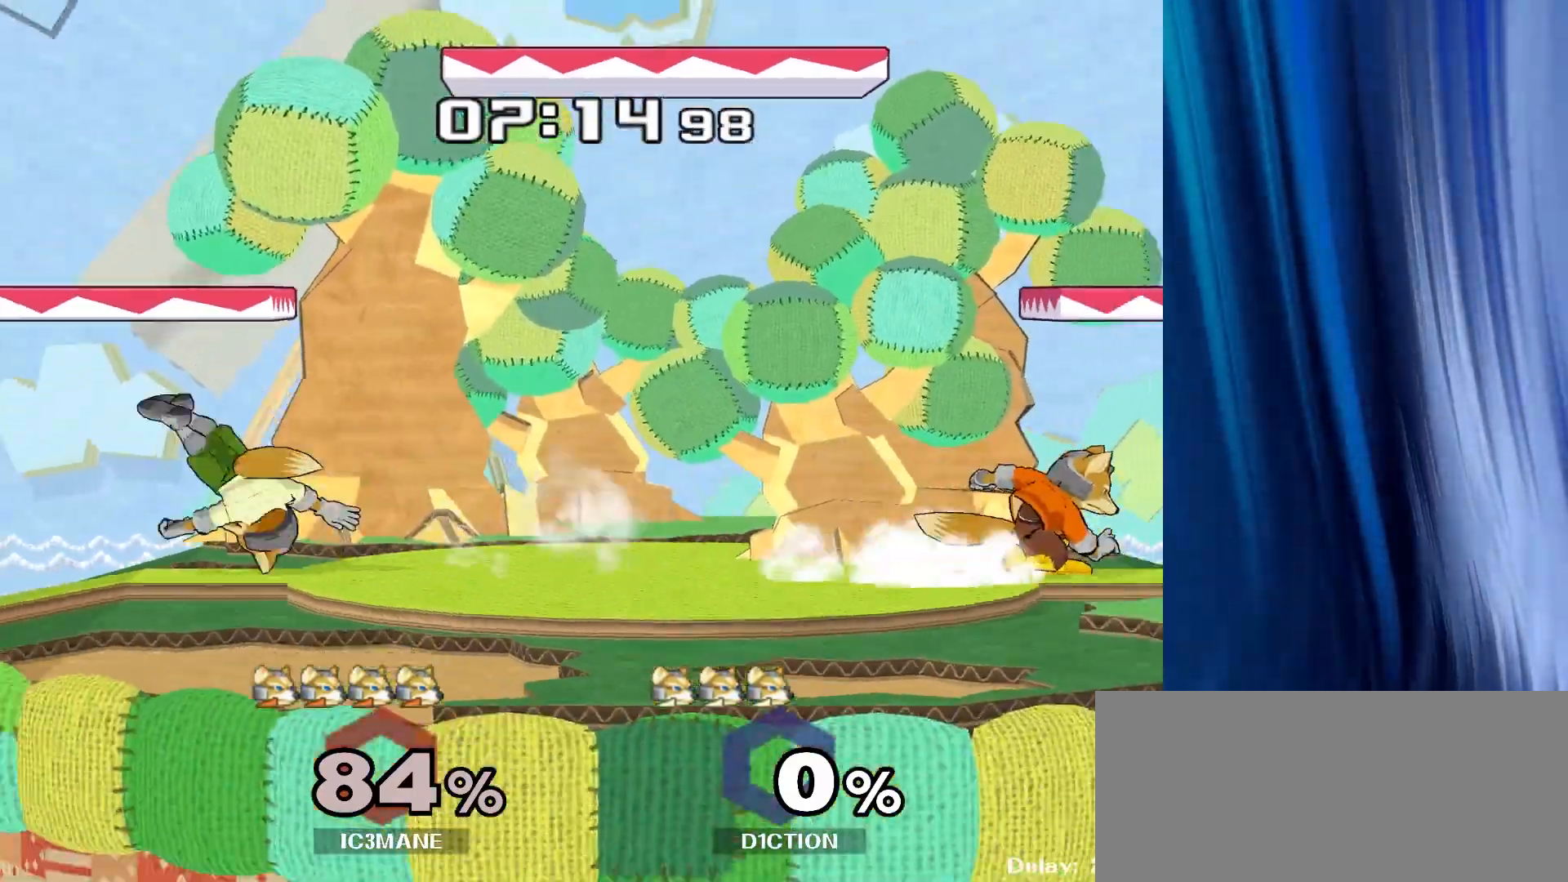
{"buttons": [], "left_stick": "center", "right_stick": "center", "events": [[50, "R1", "up"], [150, "left_stick", "left"], [217, "left_stick", "center"], [233, "Y", "down"], [267, "Y", "up"]]}
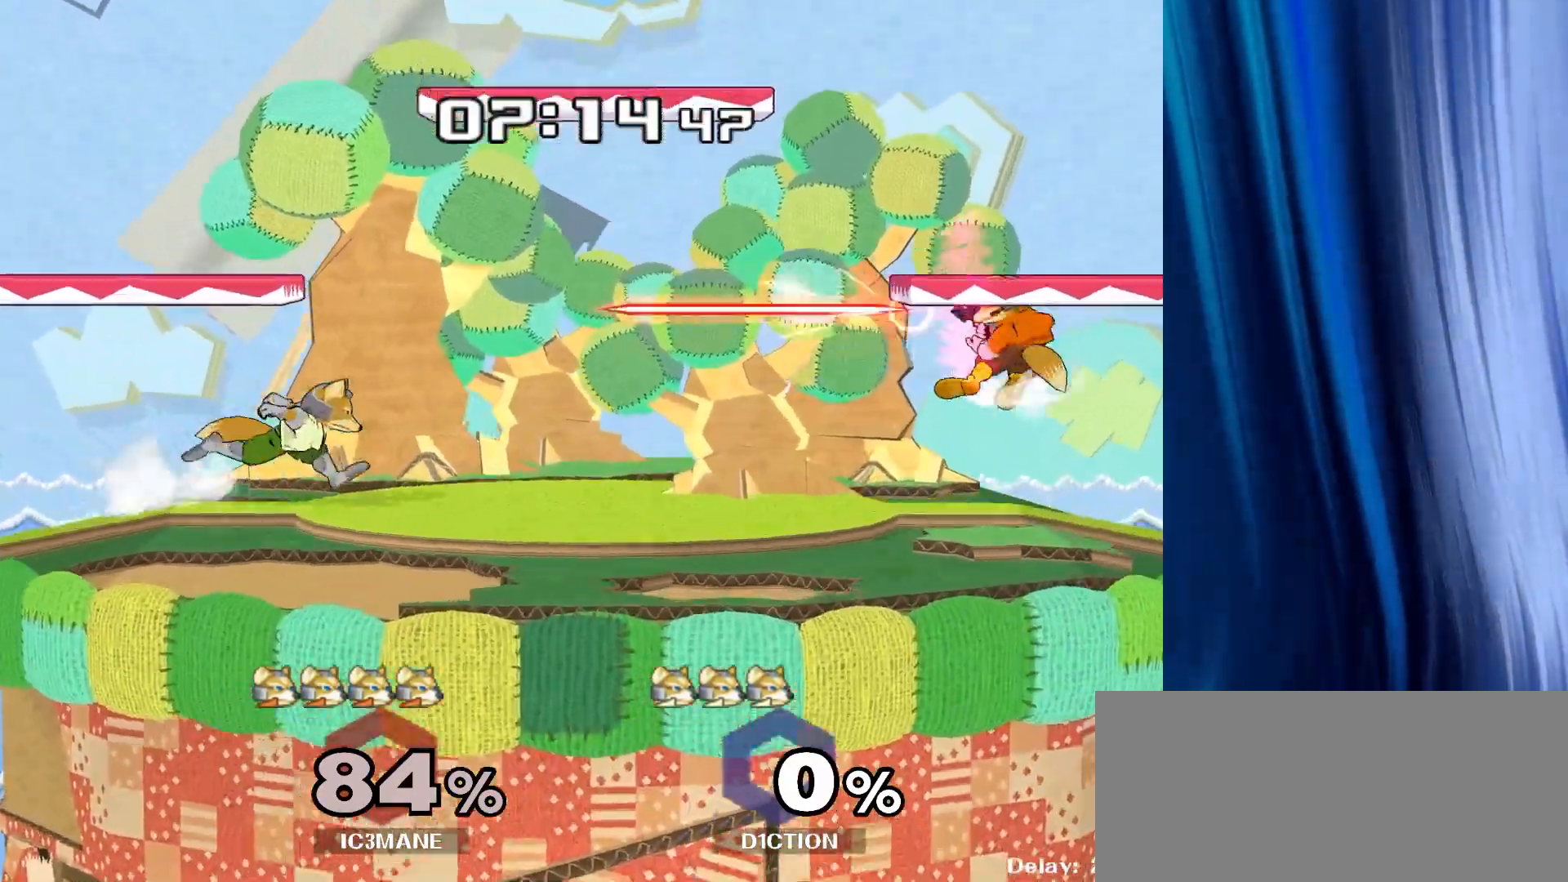
{"buttons": [], "left_stick": "left", "right_stick": "center", "events": [[200, "left_stick", "left"], [283, "Y", "down"], [300, "Y", "up"], [400, "right_stick", "down"], [500, "right_stick", "center"]]}
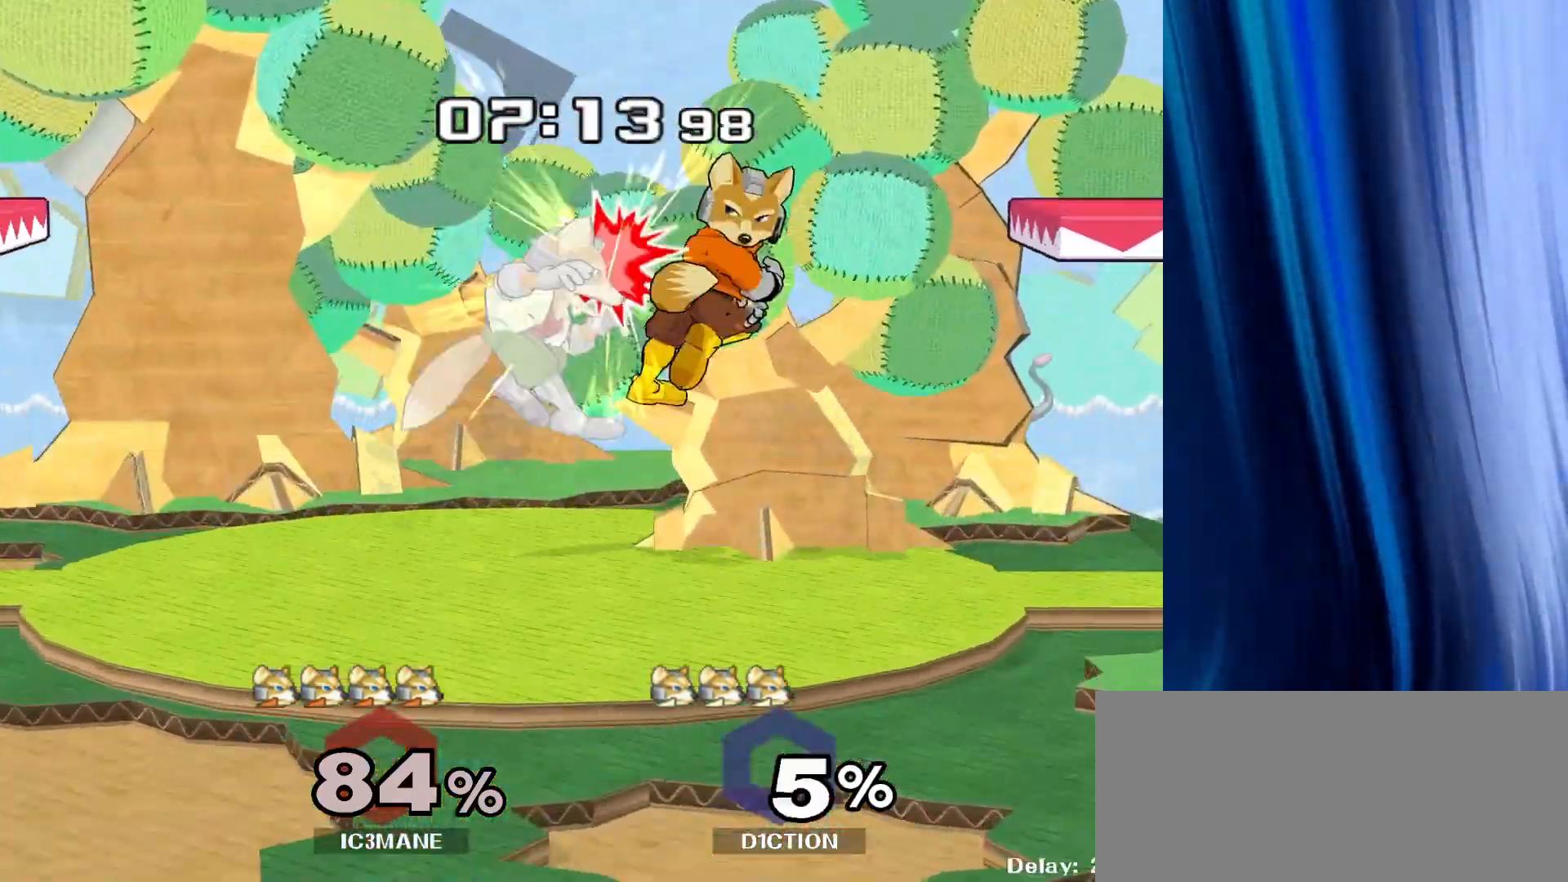
{"buttons": [], "left_stick": "down", "right_stick": "center", "events": [[83, "left_stick", "down"], [100, "R1", "down"], [233, "R1", "up"], [283, "left_stick", "center"], [433, "left_stick", "down"]]}
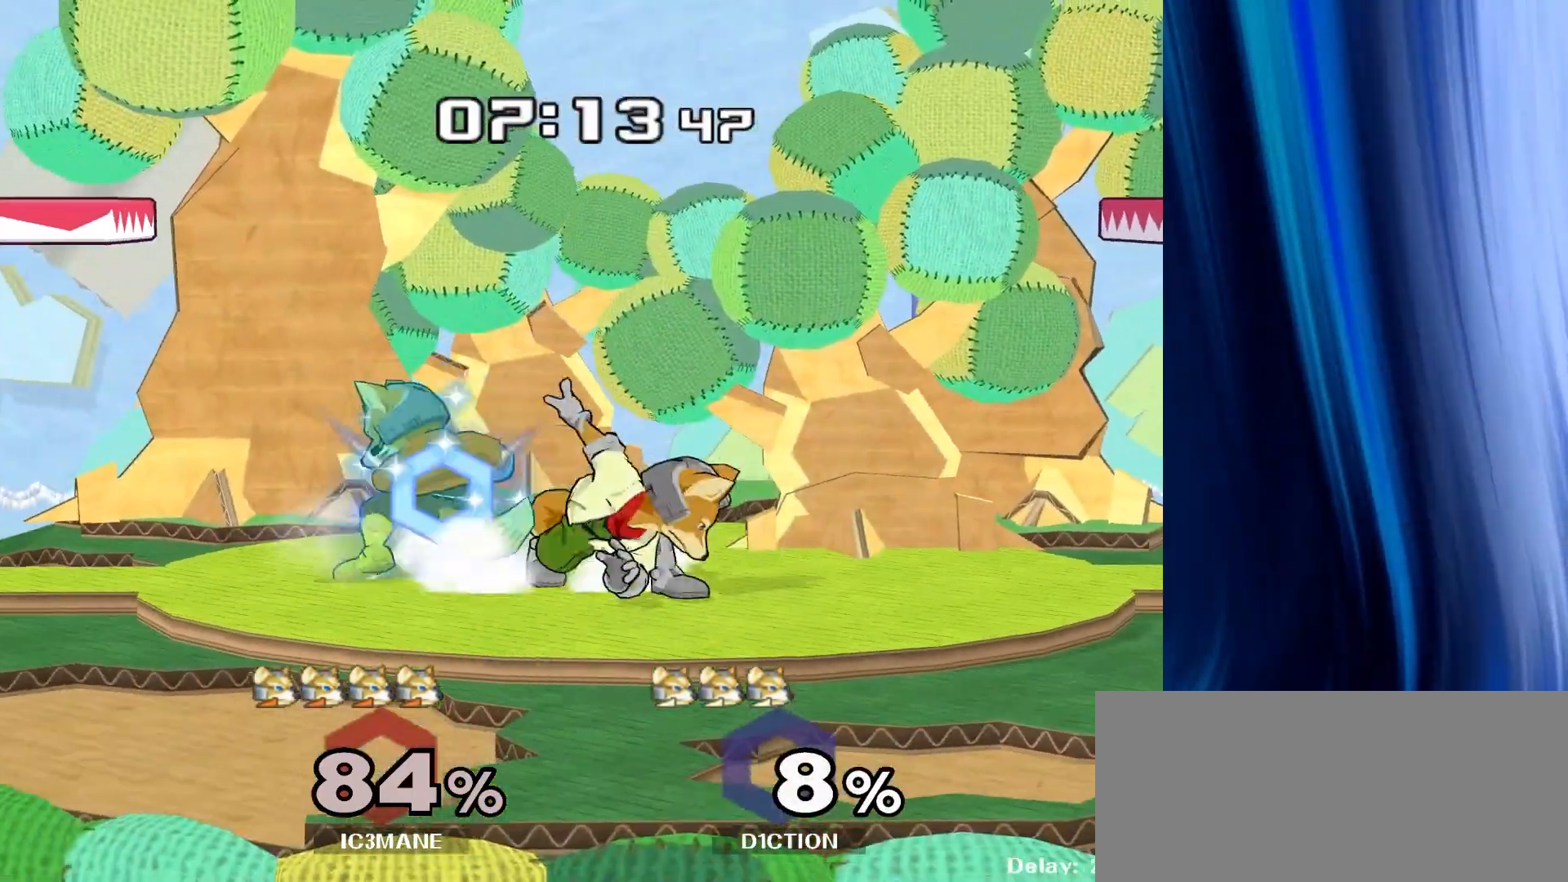
{"buttons": [], "left_stick": "down", "right_stick": "center", "events": [[83, "Y", "down"], [200, "Y", "up"], [200, "left_stick", "right"], [350, "right_stick", "up"], [417, "left_stick", "down"], [467, "right_stick", "center"]]}
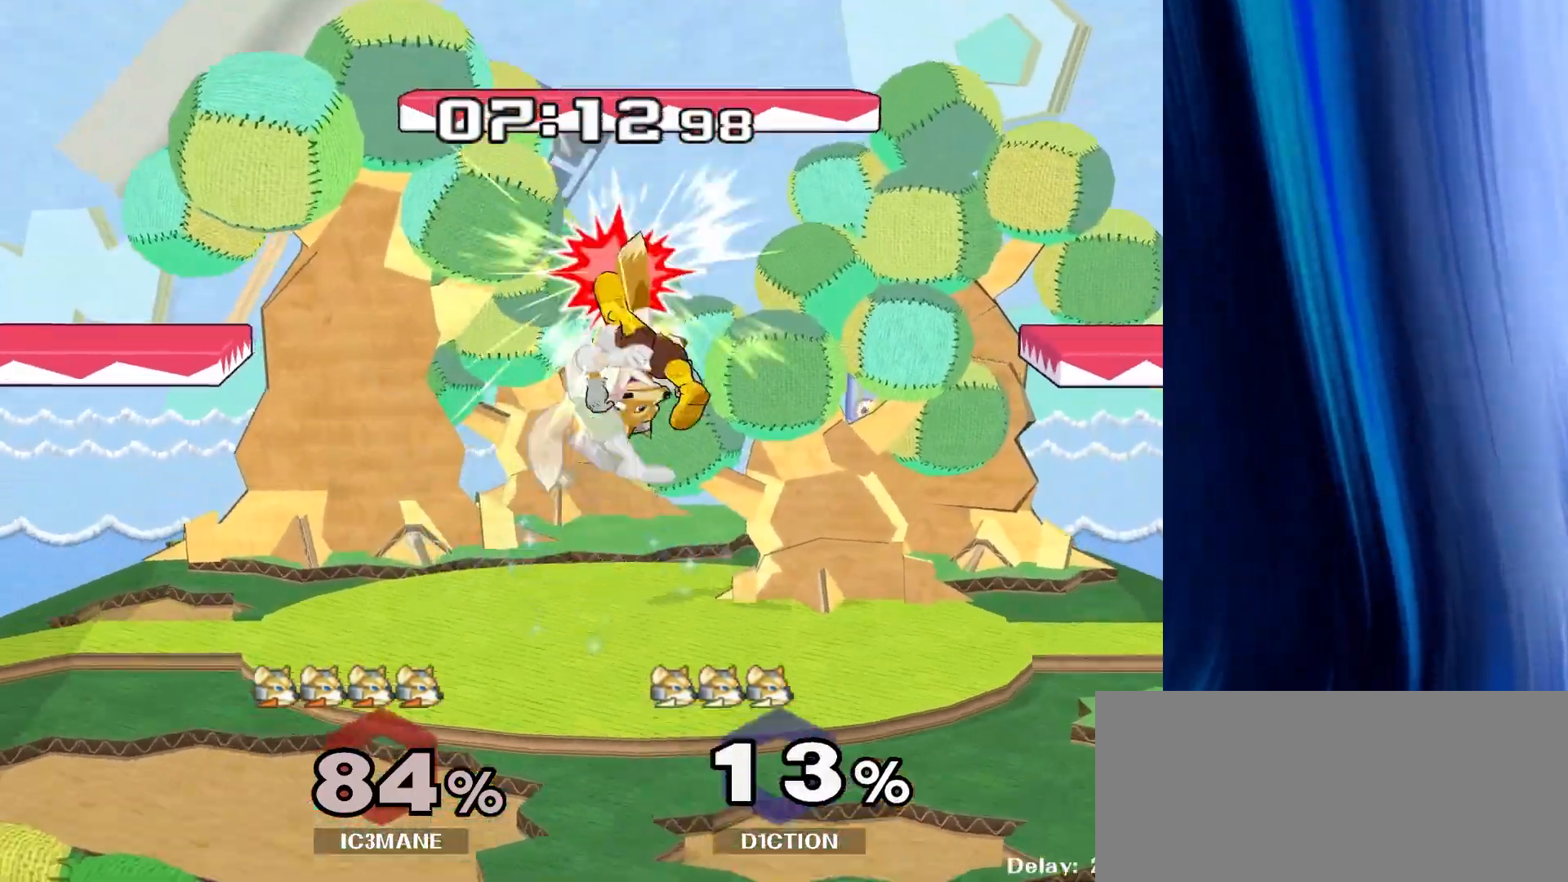
{"buttons": [], "left_stick": "up-left", "right_stick": "center", "events": [[83, "R1", "down"], [83, "left_stick", "left"], [167, "left_stick", "up"], [217, "R1", "up"], [433, "A", "down"], [483, "A", "up"], [500, "left_stick", "up-left"]]}
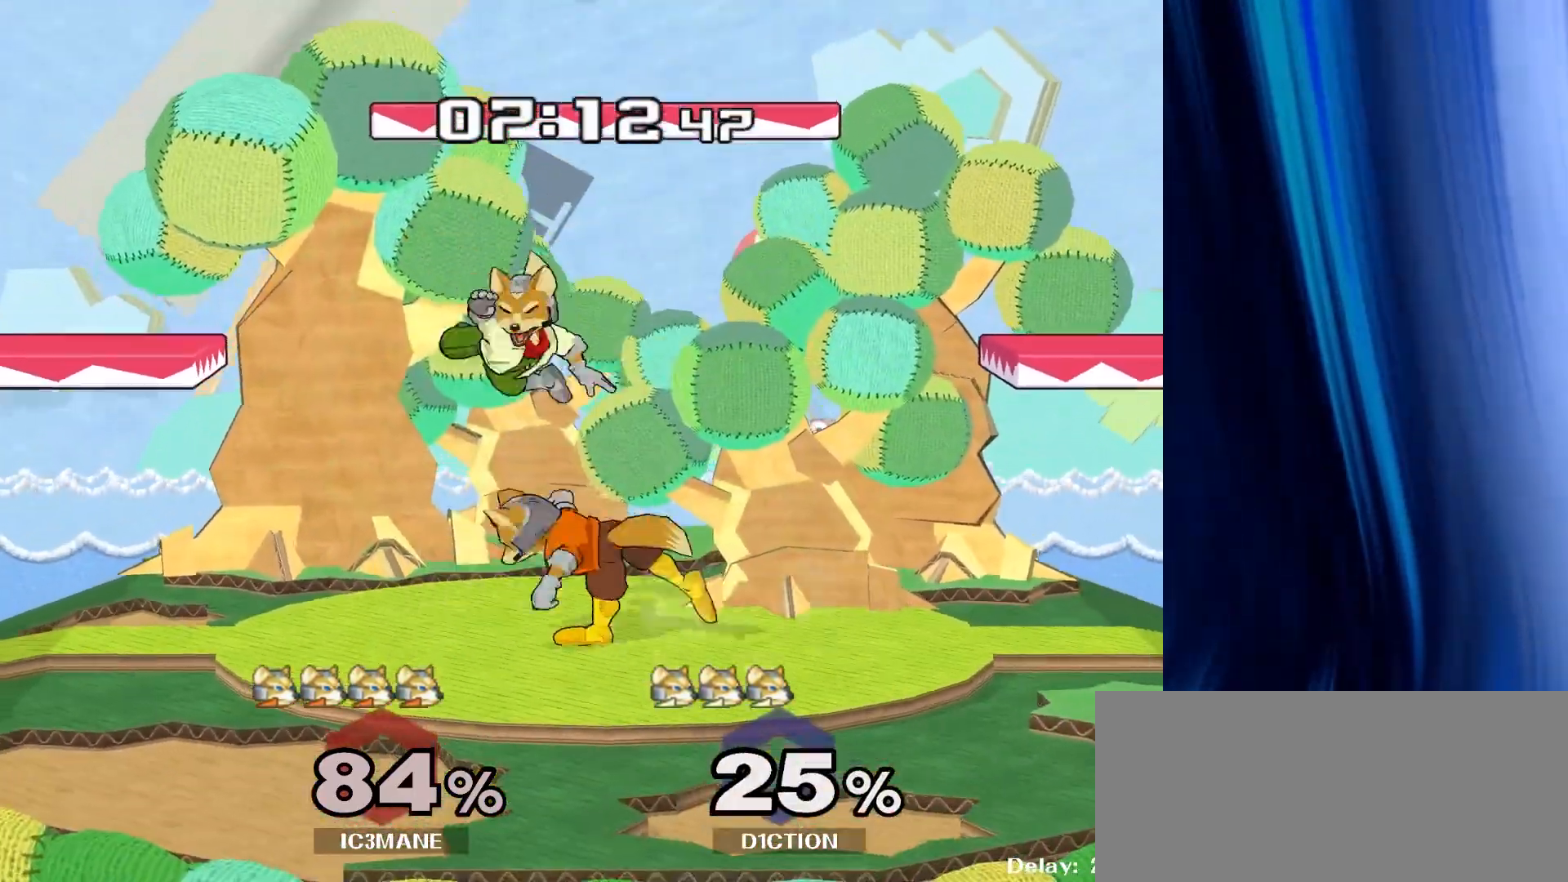
{"buttons": ["B"], "left_stick": "left", "right_stick": "center", "events": [[83, "A", "down"], [117, "left_stick", "up"], [167, "A", "up"], [217, "A", "down"], [333, "A", "up"], [333, "left_stick", "center"], [433, "B", "down"], [467, "left_stick", "left"]]}
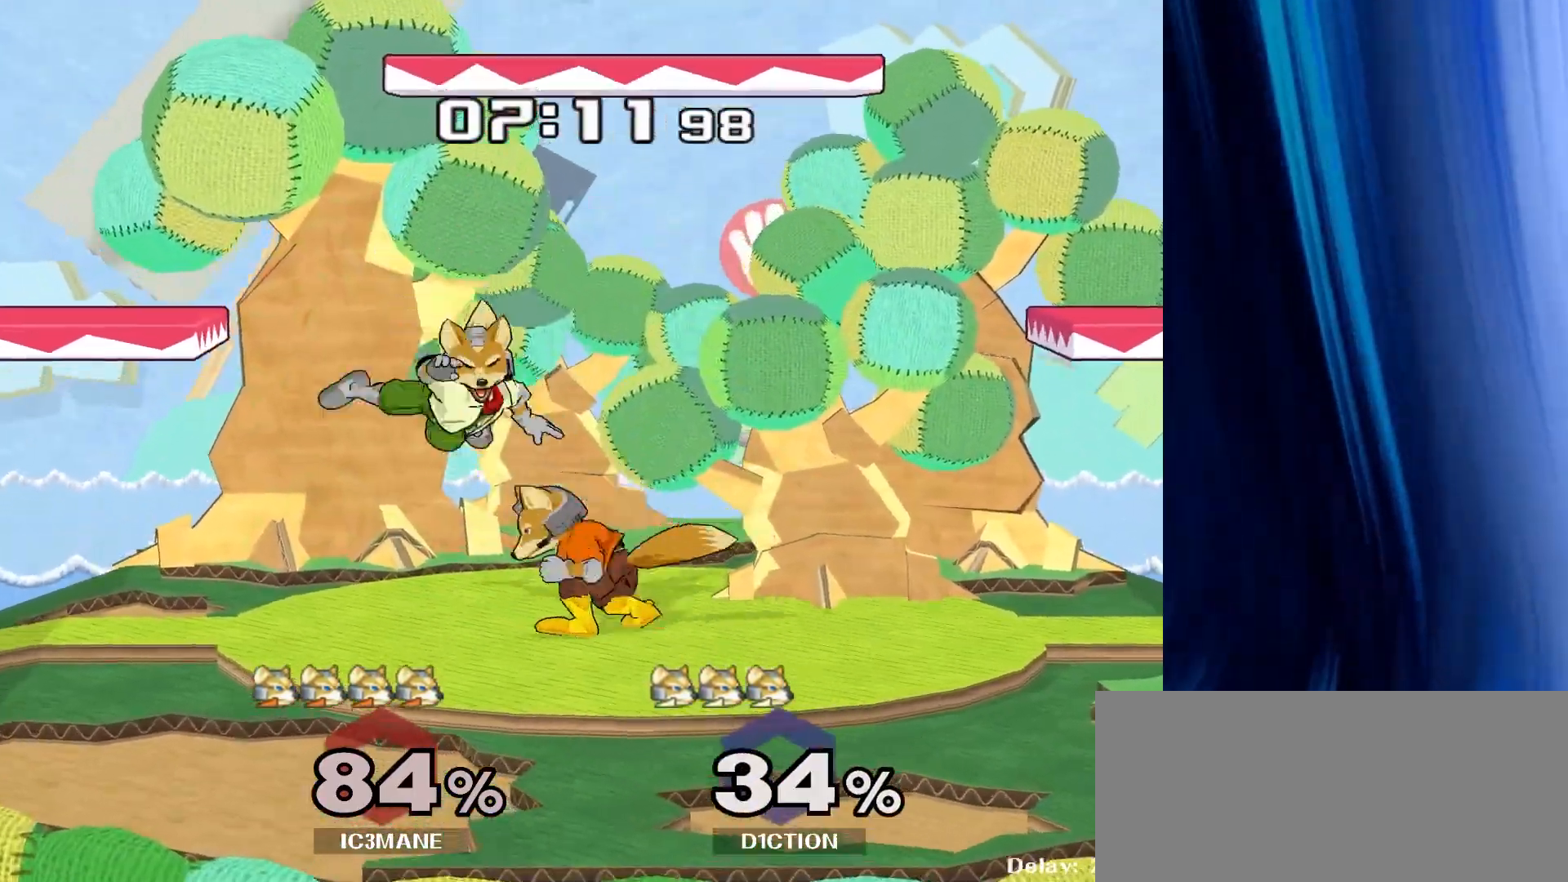
{"buttons": [], "left_stick": "up", "right_stick": "center", "events": [[17, "Y", "down"], [33, "Z", "down"], [100, "left_stick", "center"], [150, "Y", "up"], [150, "Z", "up"], [200, "left_stick", "up"], [350, "B", "up"], [367, "left_stick", "center"], [450, "left_stick", "up"]]}
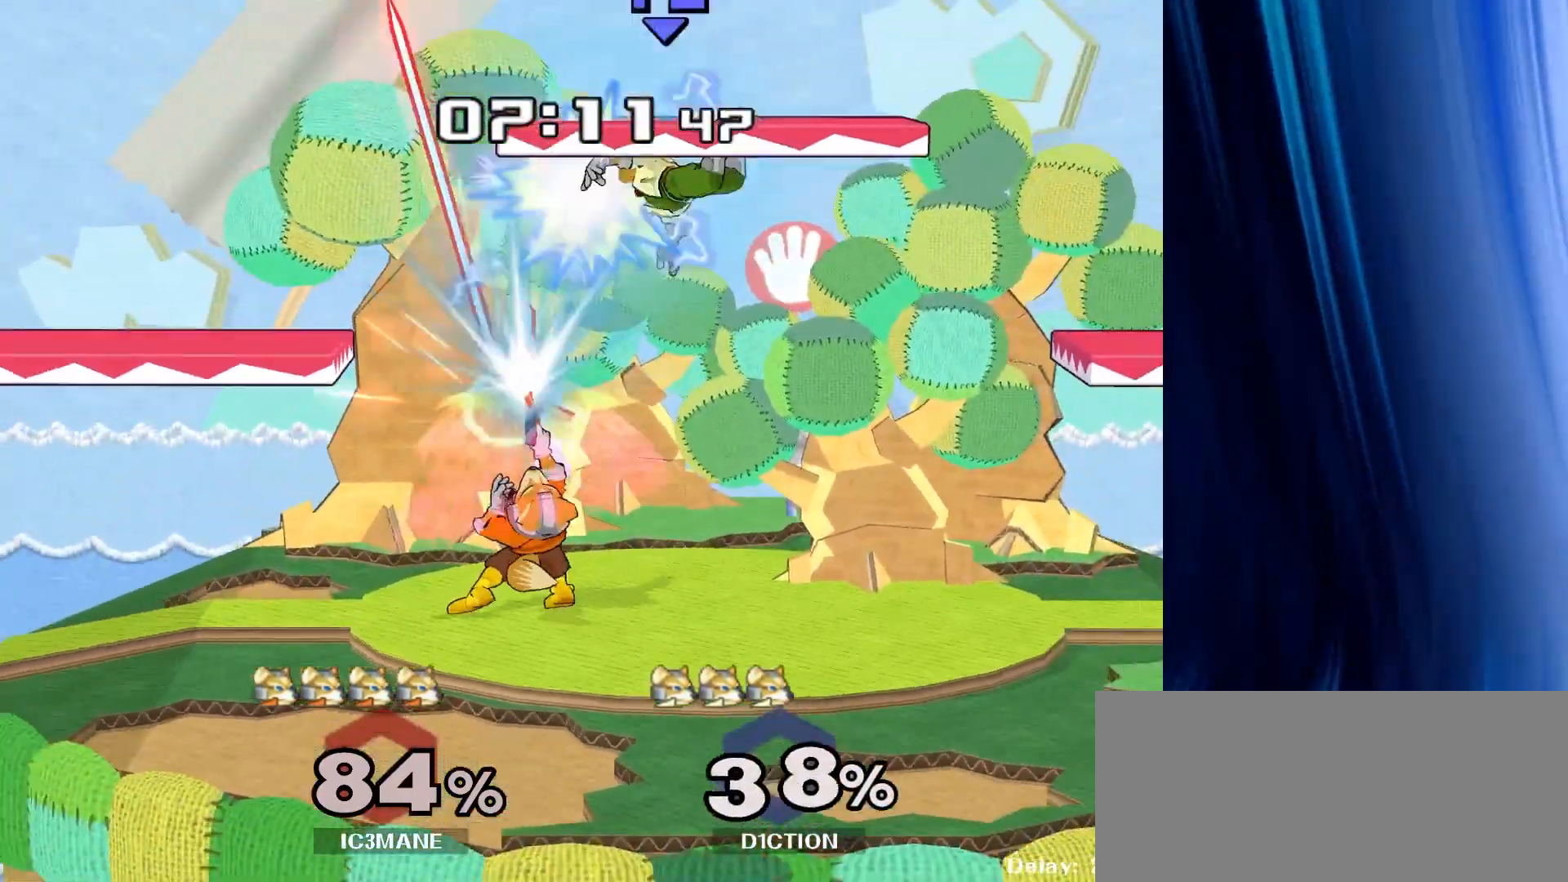
{"buttons": [], "left_stick": "up", "right_stick": "center", "events": [[133, "left_stick", "center"], [233, "left_stick", "right"], [283, "Y", "down"], [300, "Z", "down"], [350, "left_stick", "center"], [417, "Z", "up"], [433, "Y", "up"], [433, "left_stick", "up"]]}
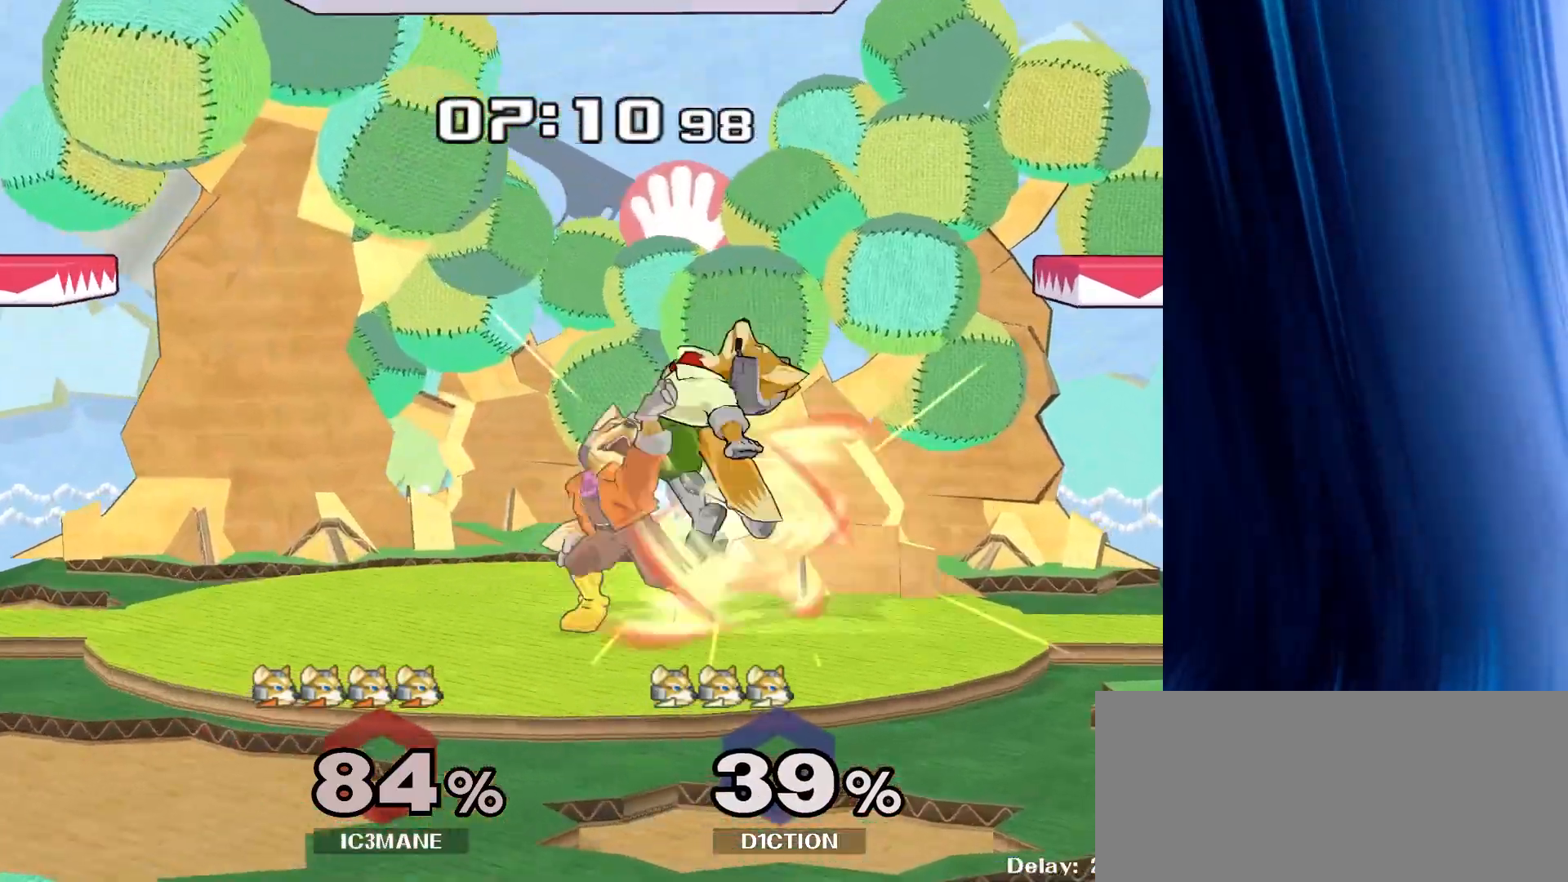
{"buttons": [], "left_stick": "center", "right_stick": "center", "events": [[100, "left_stick", "center"], [167, "left_stick", "up"], [333, "left_stick", "center"]]}
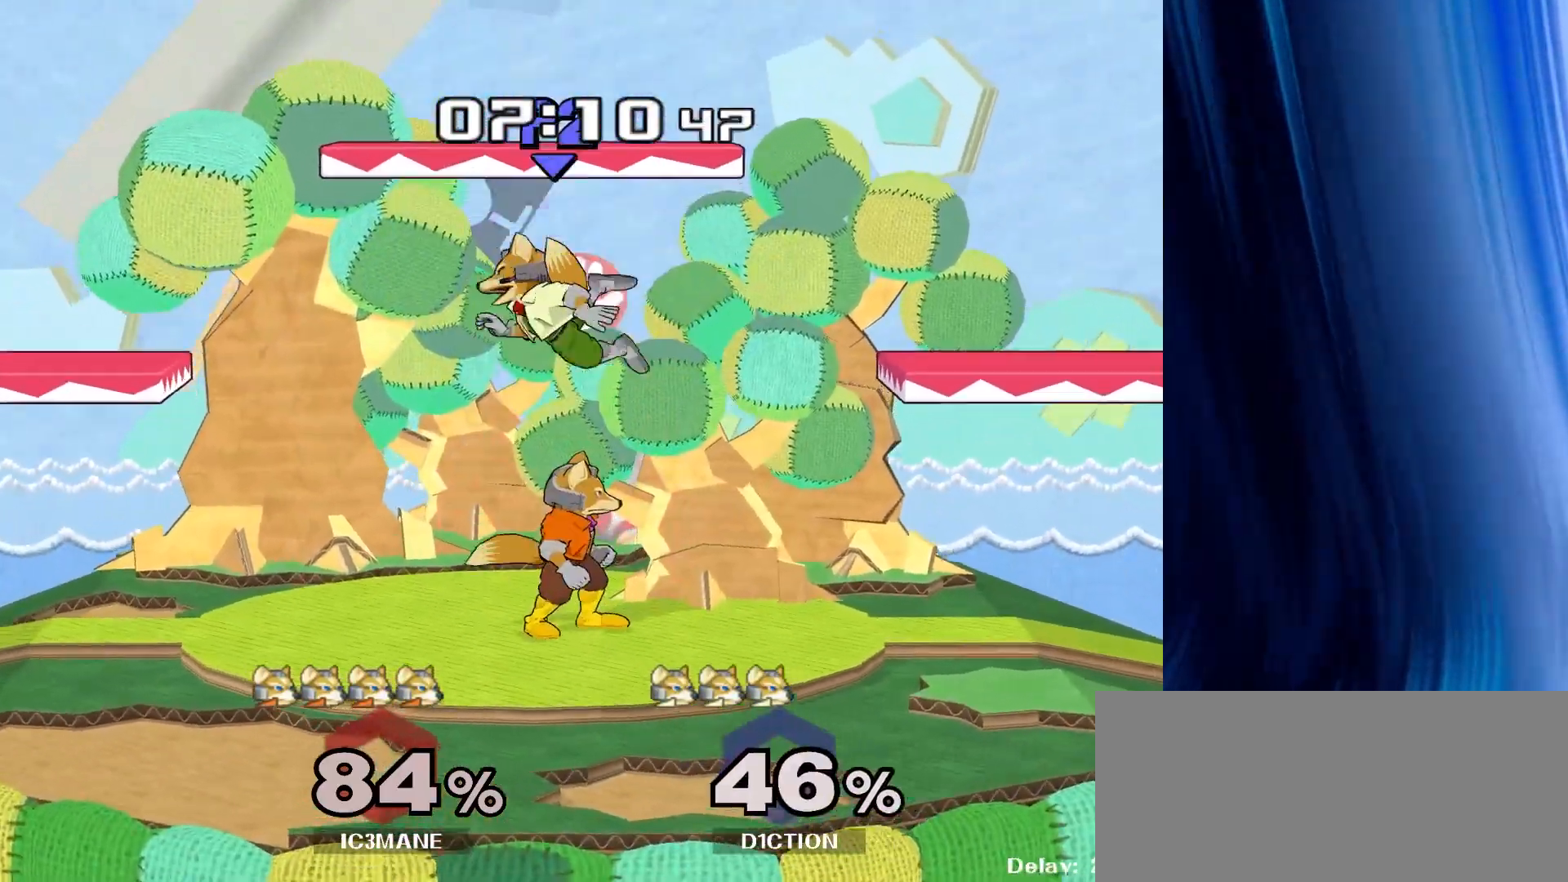
{"buttons": [], "left_stick": "center", "right_stick": "center", "events": [[33, "Y", "down"], [67, "right_stick", "up-right"], [100, "Y", "up"], [150, "right_stick", "center"]]}
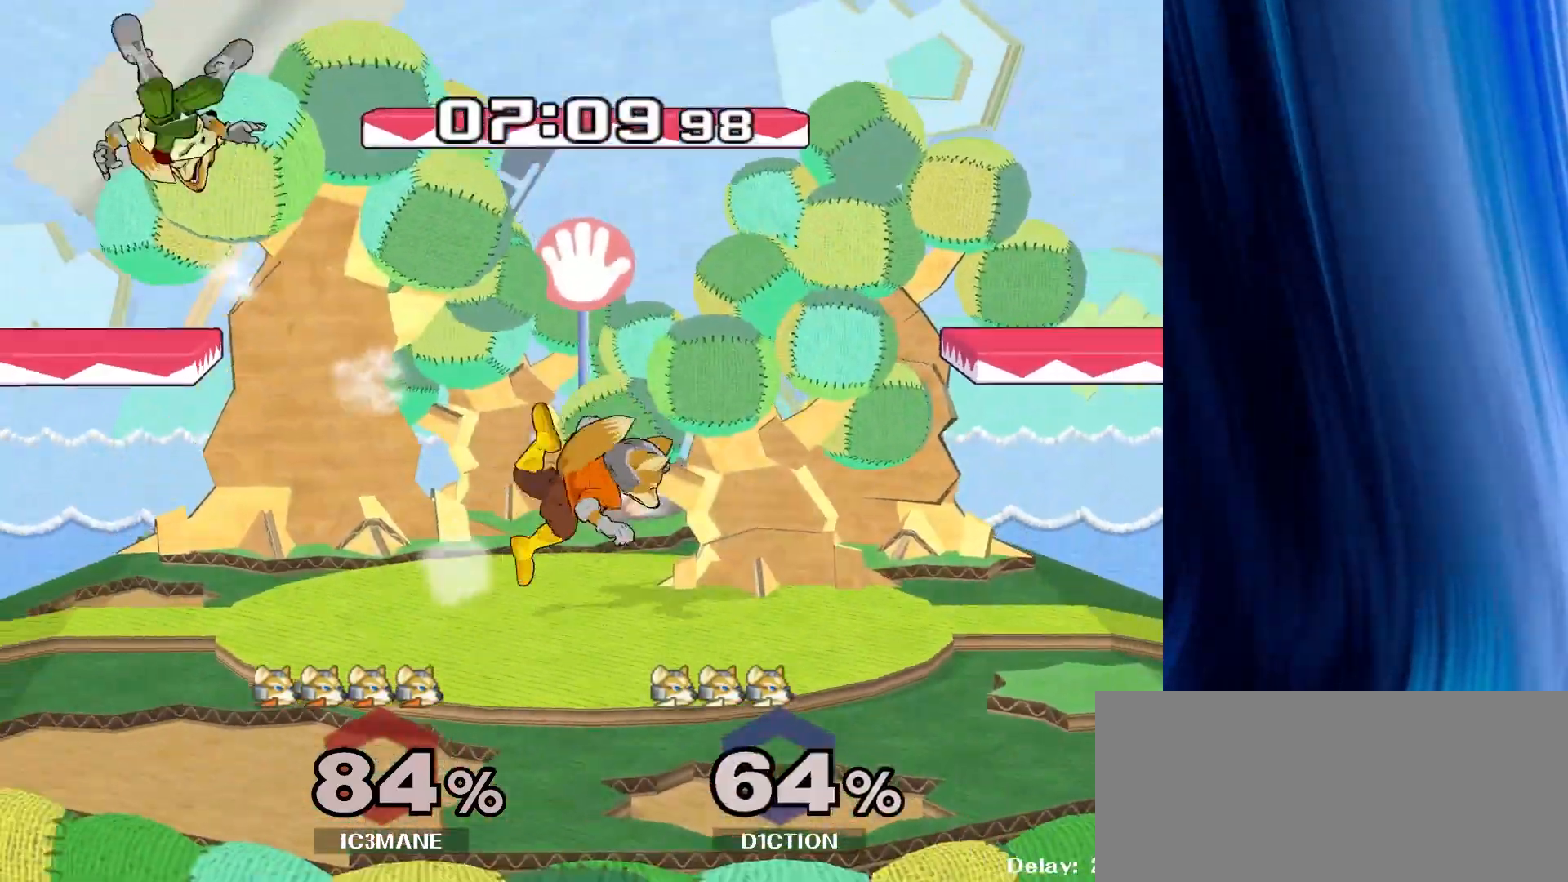
{"buttons": [], "left_stick": "left", "right_stick": "center", "events": [[383, "left_stick", "left"]]}
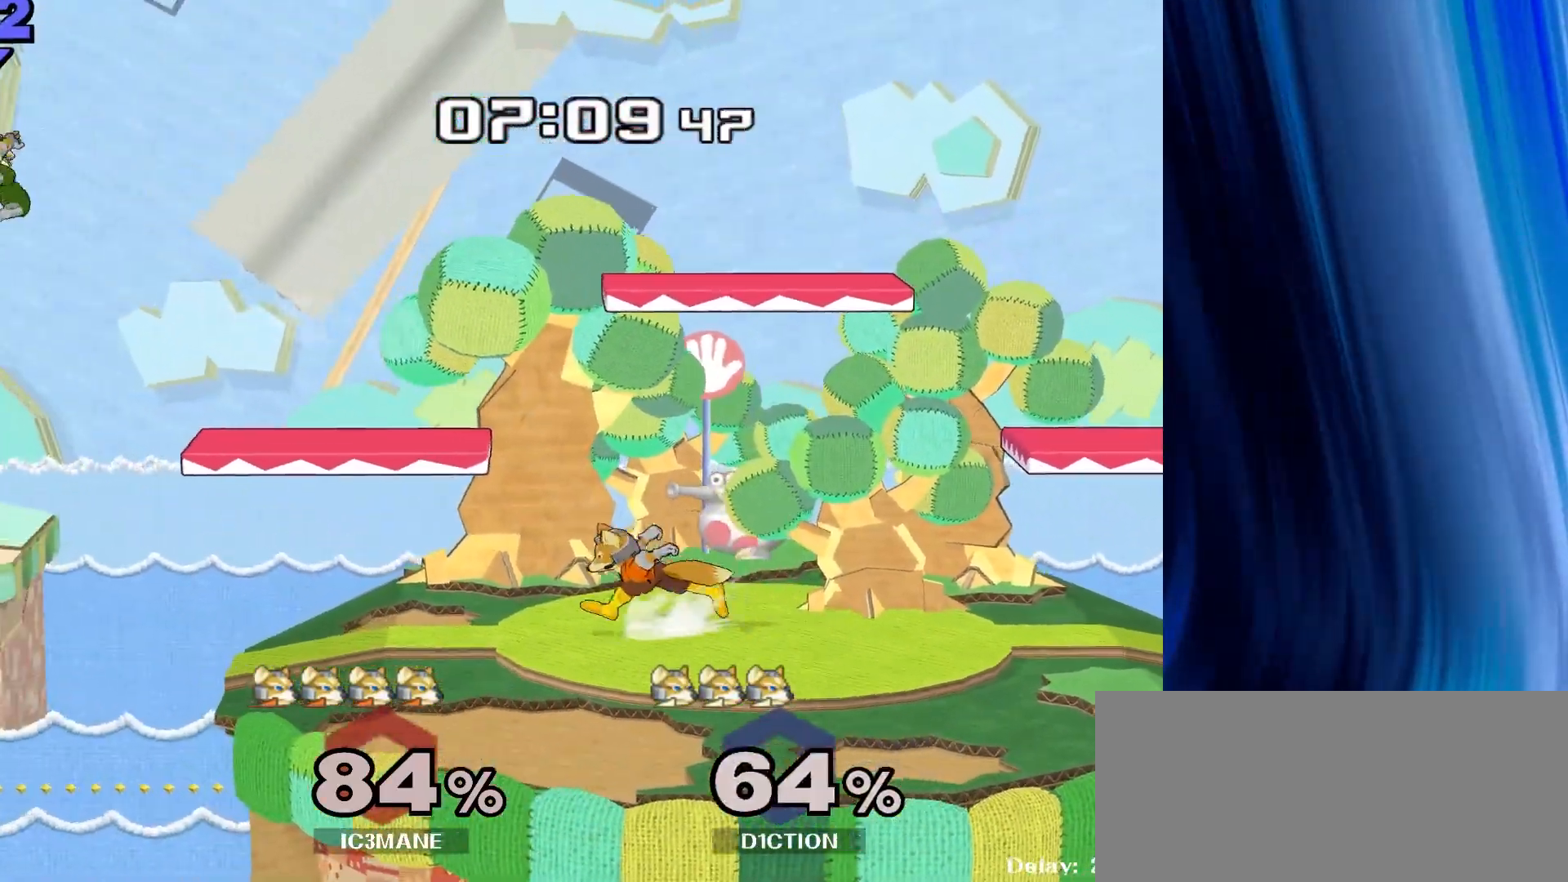
{"buttons": [], "left_stick": "down", "right_stick": "center", "events": [[367, "left_stick", "down"]]}
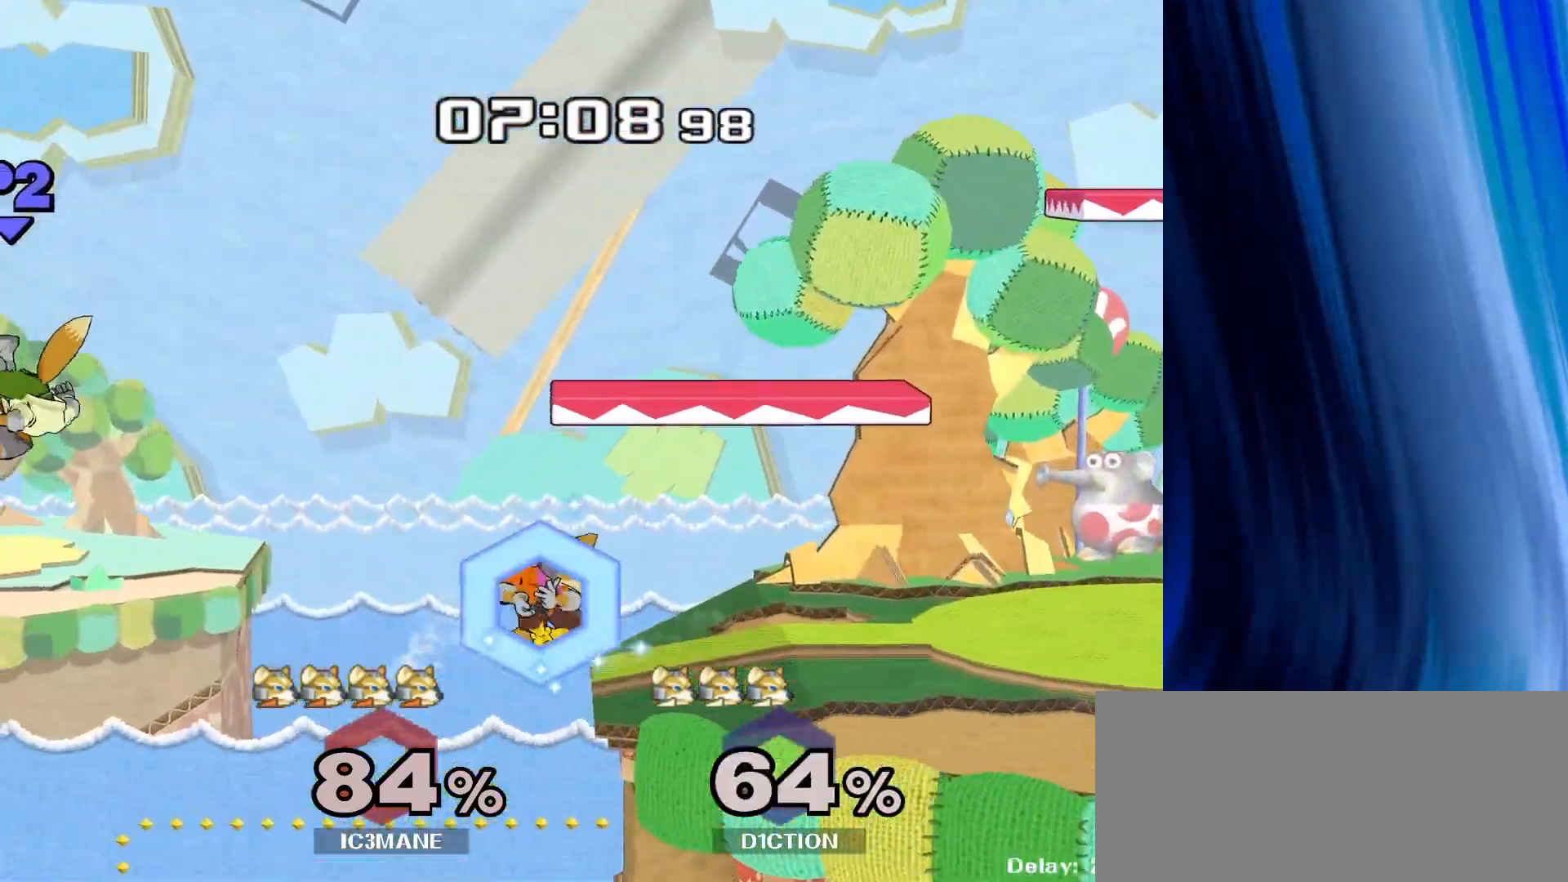
{"buttons": [], "left_stick": "center", "right_stick": "center", "events": [[17, "left_stick", "right"], [250, "left_stick", "center"]]}
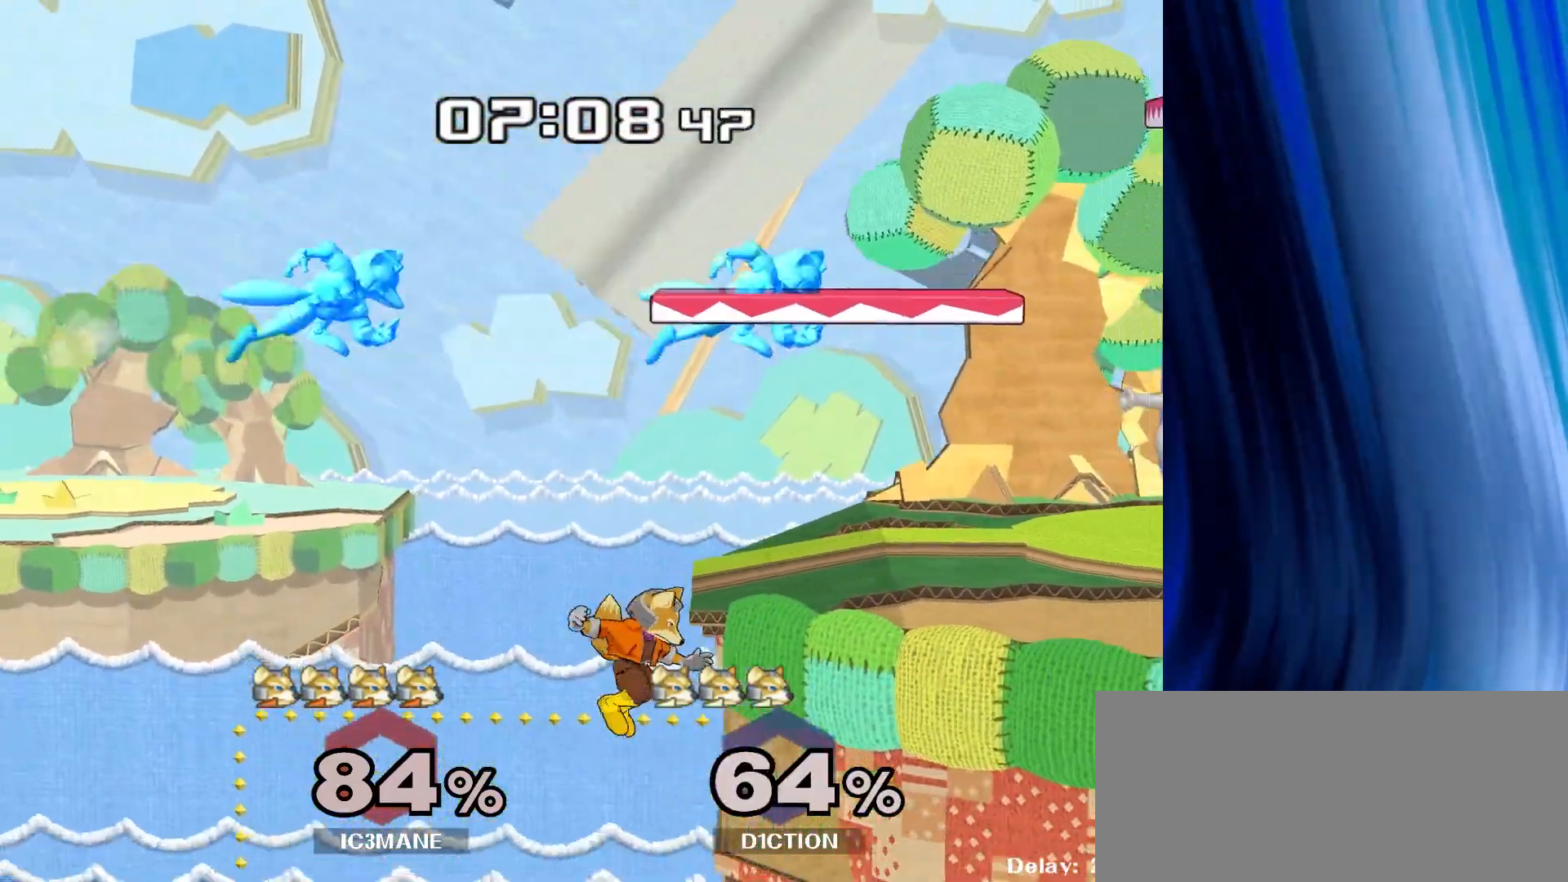
{"buttons": [], "left_stick": "right", "right_stick": "center", "events": [[117, "left_stick", "right"], [167, "Y", "down"], [283, "Y", "up"]]}
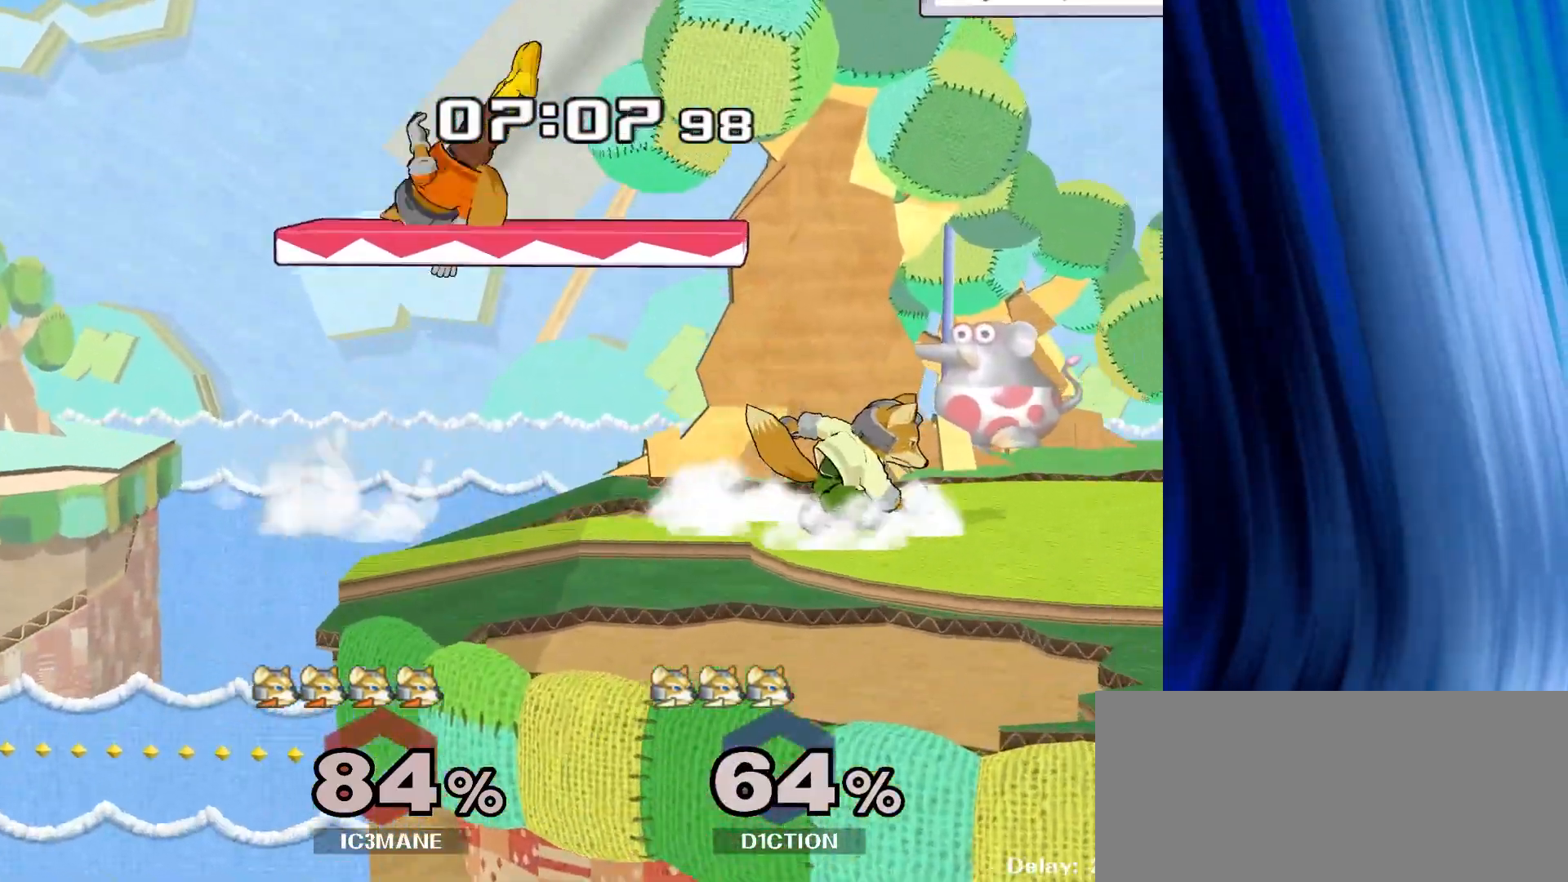
{"buttons": ["A"], "left_stick": "down", "right_stick": "center", "events": [[200, "left_stick", "down"], [450, "A", "down"]]}